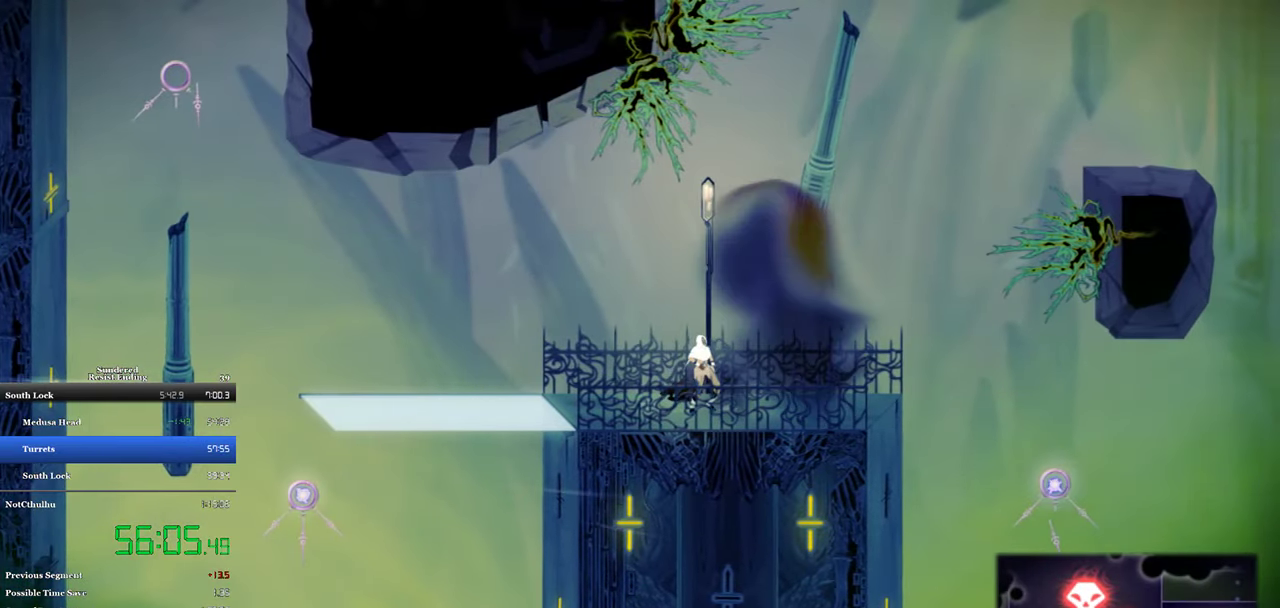
Gameplay with a controller (PlayStation layout); each line is a JSON object with the inputs held at the frame after it. "events" lists button and stick changes between this image and that frame as [ms after this image, input, new state], when the widget could be followed in between. Not read: R3 right_stick.
{"buttons": ["DPAD_RIGHT"], "left_stick": "center", "events": [[217, "DPAD_RIGHT", "down"]]}
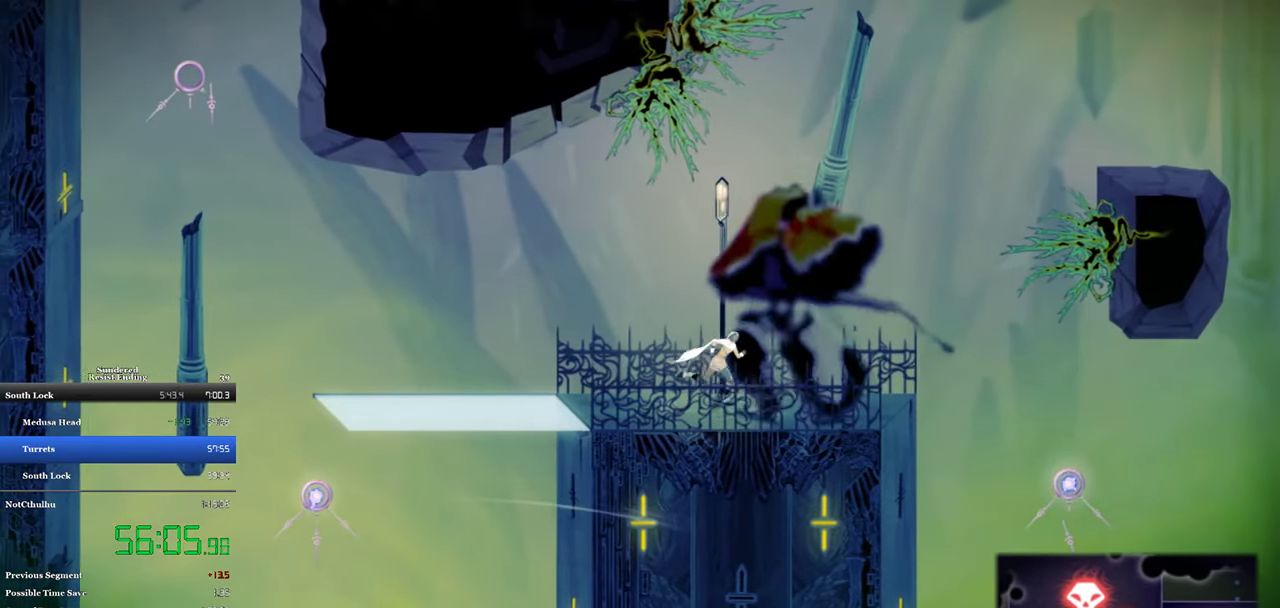
{"buttons": ["SQUARE"], "left_stick": "center", "events": [[83, "DPAD_RIGHT", "up"], [217, "SQUARE", "down"], [283, "SQUARE", "up"], [450, "SQUARE", "down"]]}
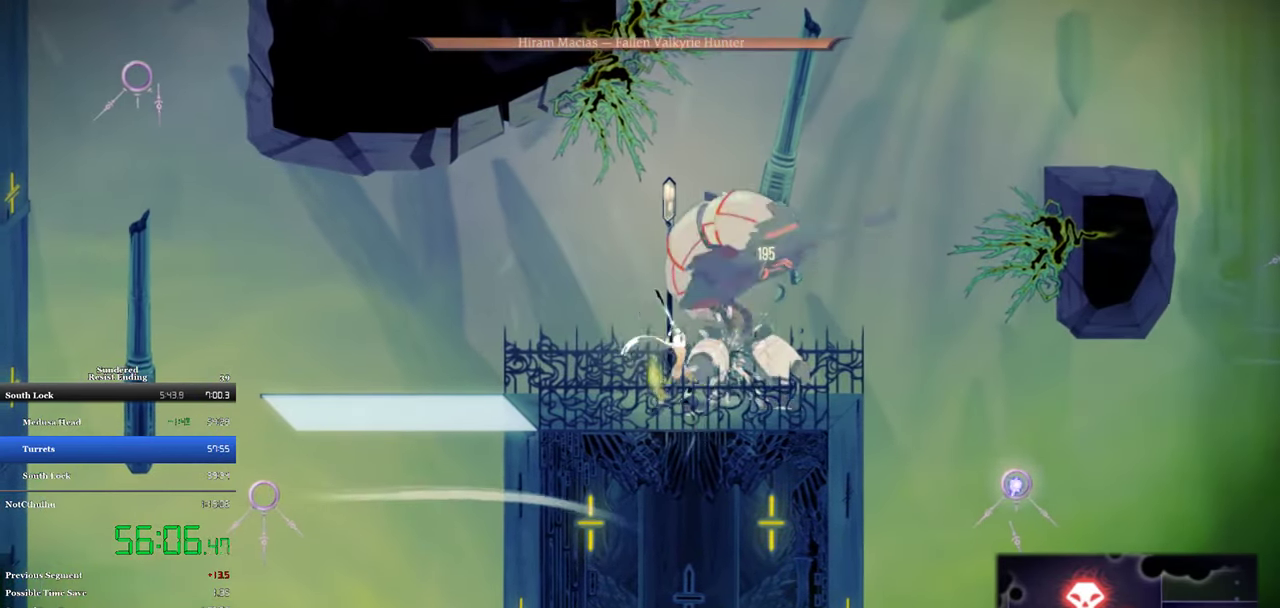
{"buttons": ["DPAD_LEFT"], "left_stick": "center", "events": [[17, "SQUARE", "up"], [350, "DPAD_LEFT", "down"]]}
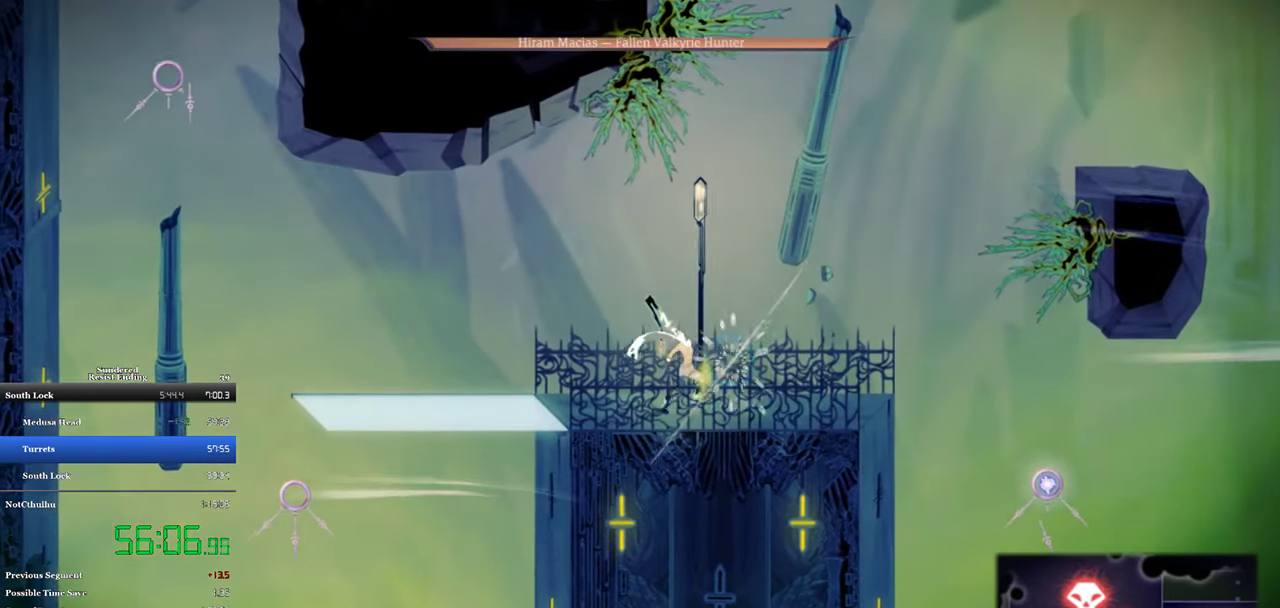
{"buttons": ["DPAD_DOWN"], "left_stick": "center", "events": [[483, "DPAD_DOWN", "down"], [483, "DPAD_LEFT", "up"]]}
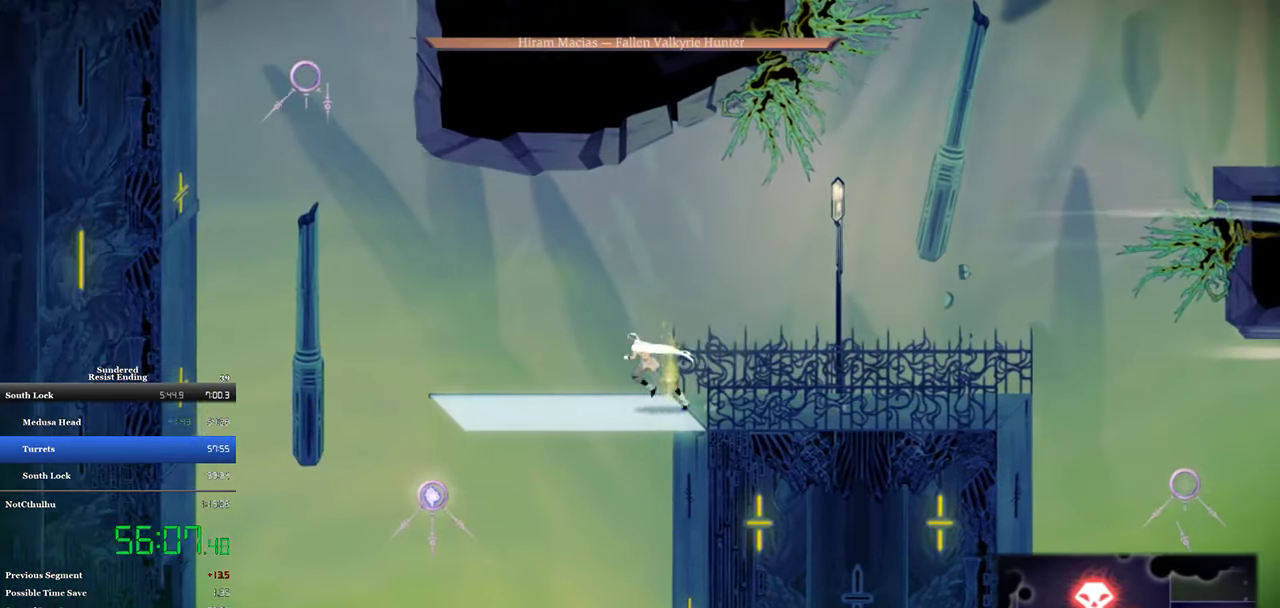
{"buttons": ["DPAD_LEFT"], "left_stick": "center", "events": [[17, "CROSS", "down"], [183, "CROSS", "up"], [217, "DPAD_DOWN", "up"], [350, "DPAD_LEFT", "down"]]}
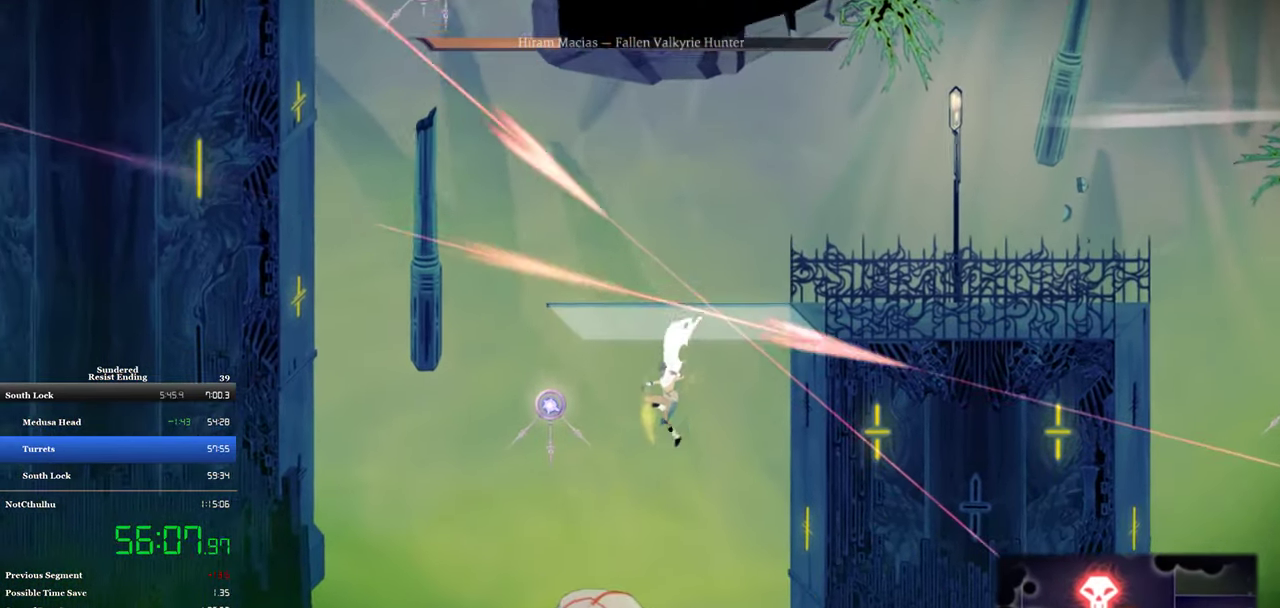
{"buttons": ["SQUARE"], "left_stick": "center", "events": [[50, "DPAD_LEFT", "up"], [383, "SQUARE", "down"]]}
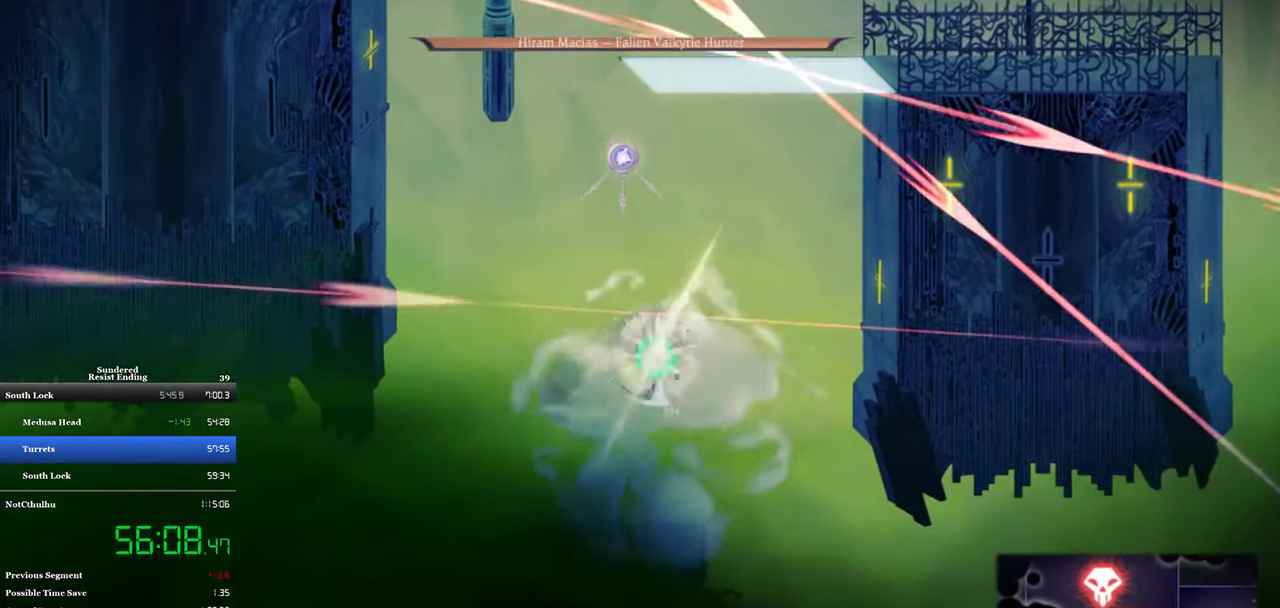
{"buttons": ["R1", "DPAD_UP"], "left_stick": "center", "events": [[50, "SQUARE", "up"], [117, "SQUARE", "down"], [183, "SQUARE", "up"], [317, "DPAD_UP", "down"], [383, "R1", "down"]]}
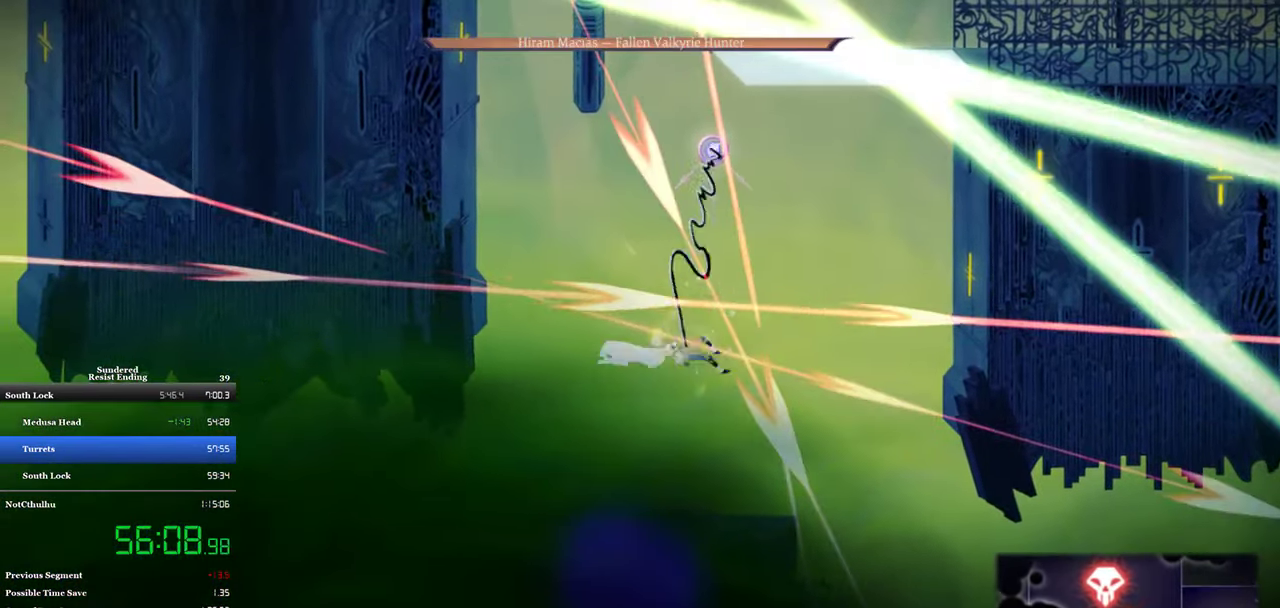
{"buttons": ["CROSS", "DPAD_UP", "DPAD_LEFT"], "left_stick": "center", "events": [[17, "R1", "up"], [250, "DPAD_LEFT", "down"], [484, "CROSS", "down"]]}
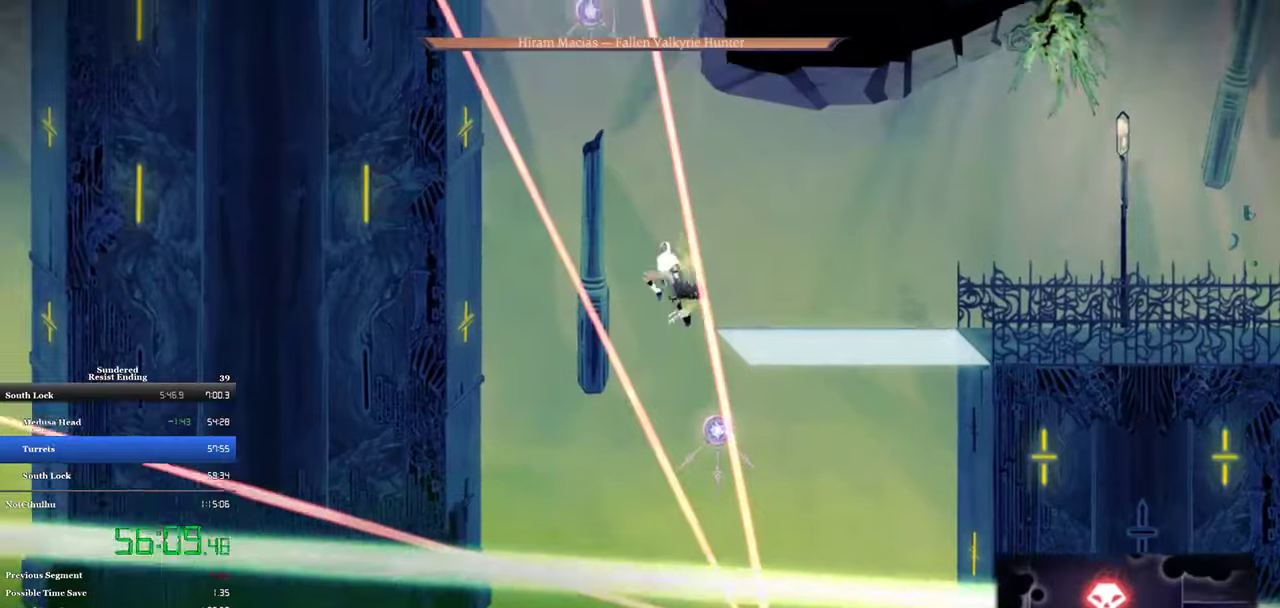
{"buttons": ["DPAD_UP"], "left_stick": "center", "events": [[150, "DPAD_LEFT", "up"], [150, "R1", "down"], [184, "CROSS", "up"], [250, "R1", "up"]]}
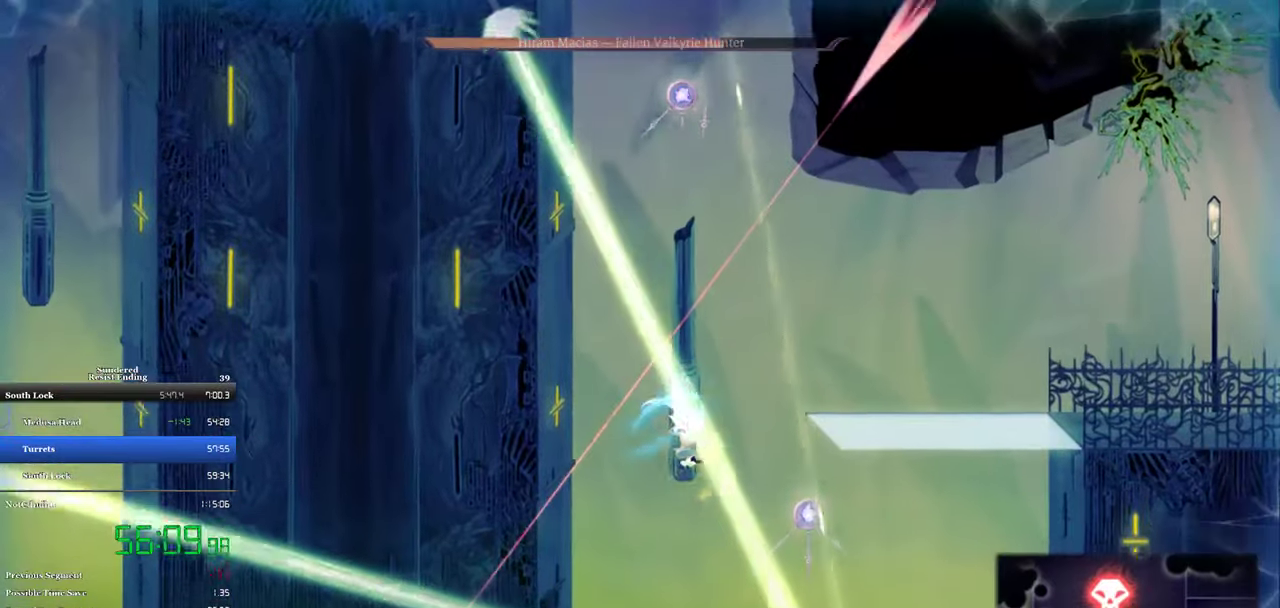
{"buttons": ["DPAD_UP"], "left_stick": "center", "events": [[184, "CROSS", "down"], [250, "CROSS", "up"], [250, "R1", "down"], [384, "R1", "up"]]}
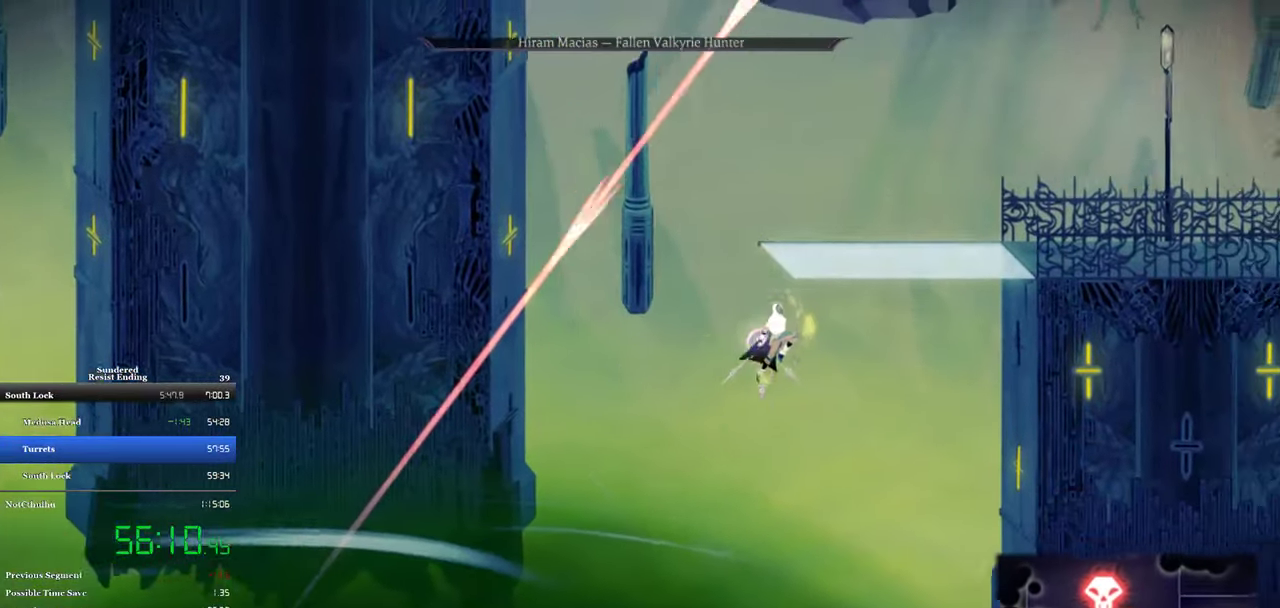
{"buttons": ["CROSS", "DPAD_UP", "DPAD_LEFT"], "left_stick": "center", "events": [[150, "CROSS", "down"], [150, "DPAD_LEFT", "down"]]}
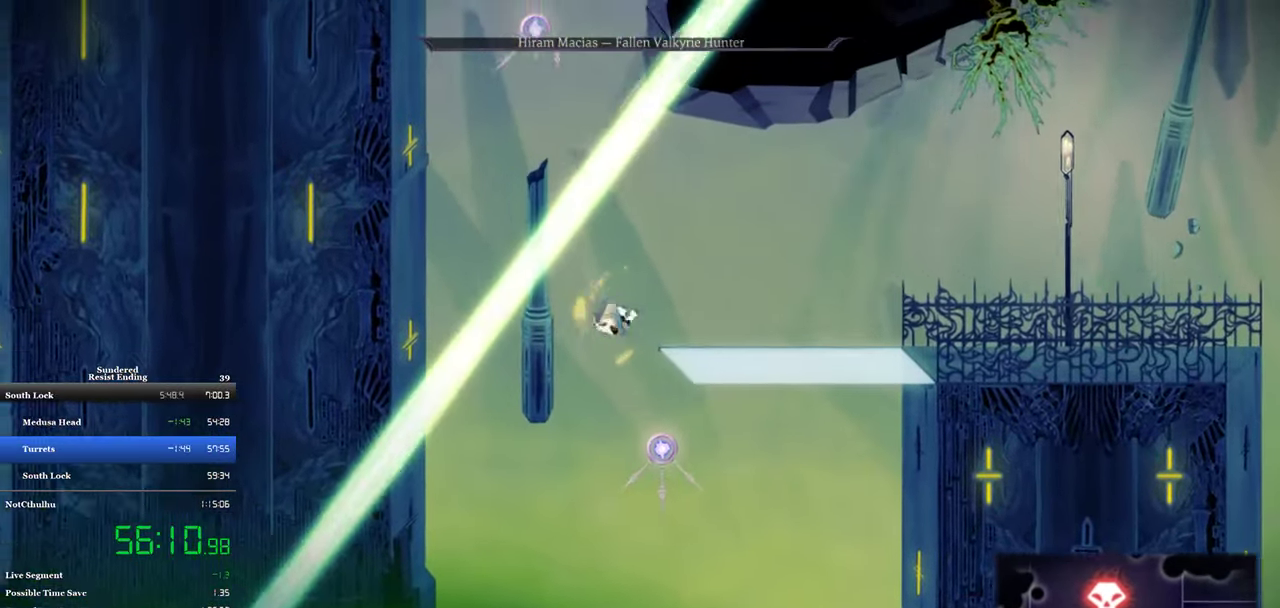
{"buttons": ["DPAD_UP"], "left_stick": "center", "events": [[17, "CROSS", "up"], [50, "DPAD_LEFT", "up"], [84, "R1", "down"], [150, "R1", "up"]]}
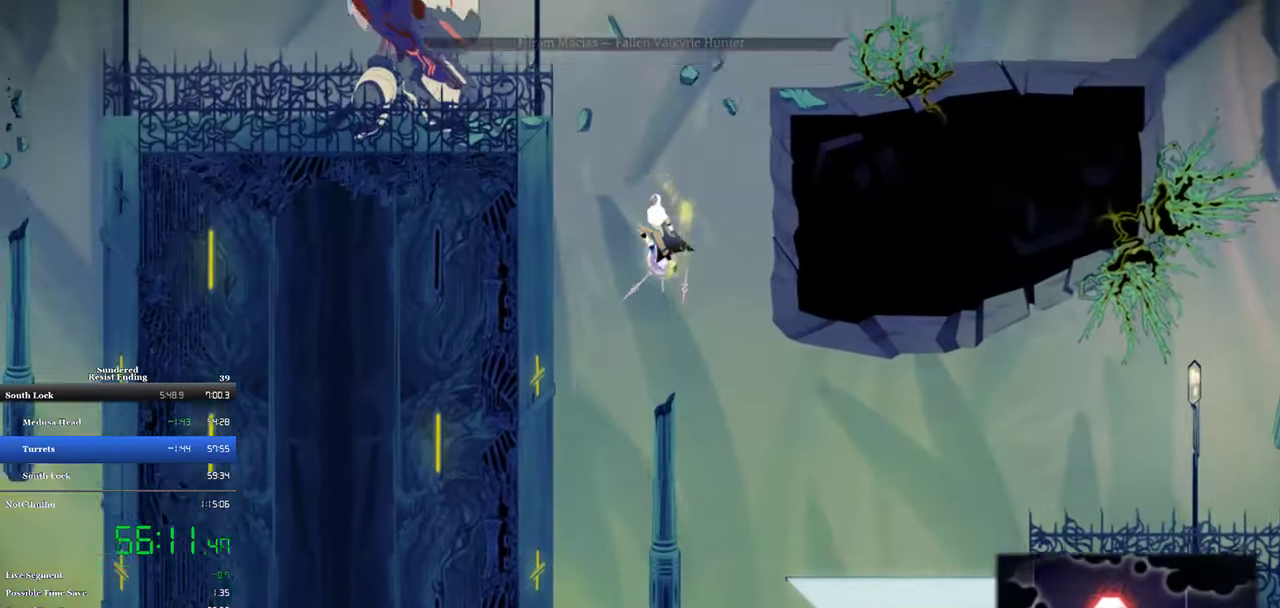
{"buttons": [], "left_stick": "center", "events": [[84, "DPAD_LEFT", "down"], [184, "CROSS", "down"], [184, "DPAD_UP", "up"], [317, "CROSS", "up"], [384, "SQUARE", "down"], [450, "DPAD_LEFT", "up"], [450, "SQUARE", "up"]]}
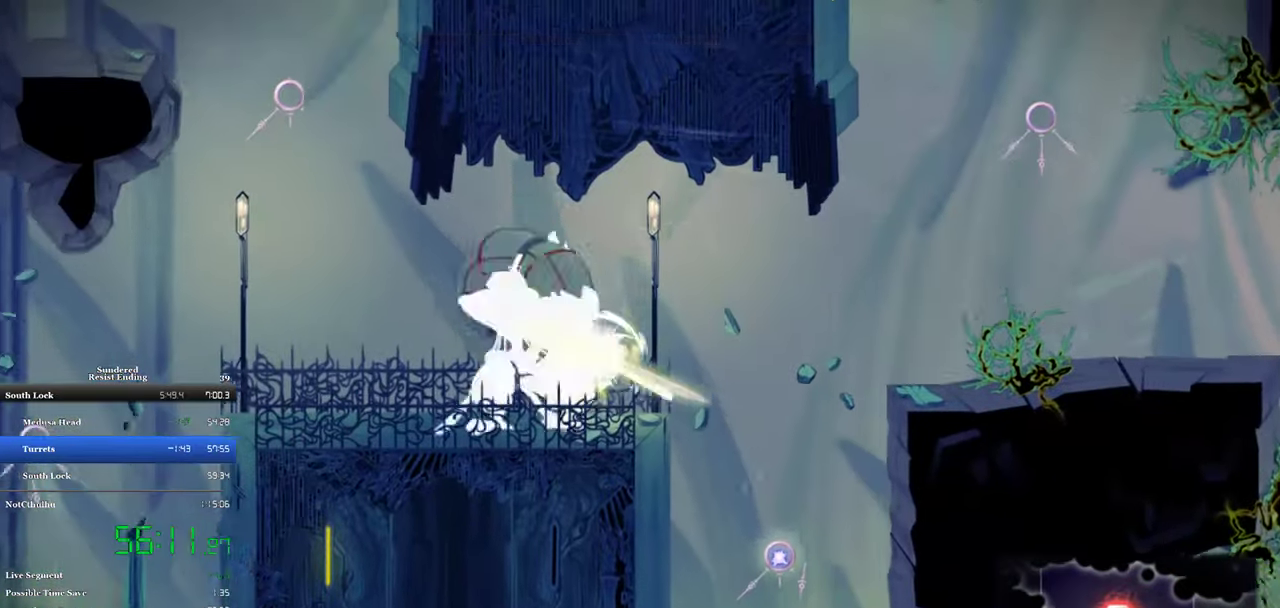
{"buttons": ["CROSS", "DPAD_RIGHT"], "left_stick": "center", "events": [[117, "DPAD_RIGHT", "down"], [317, "CROSS", "down"]]}
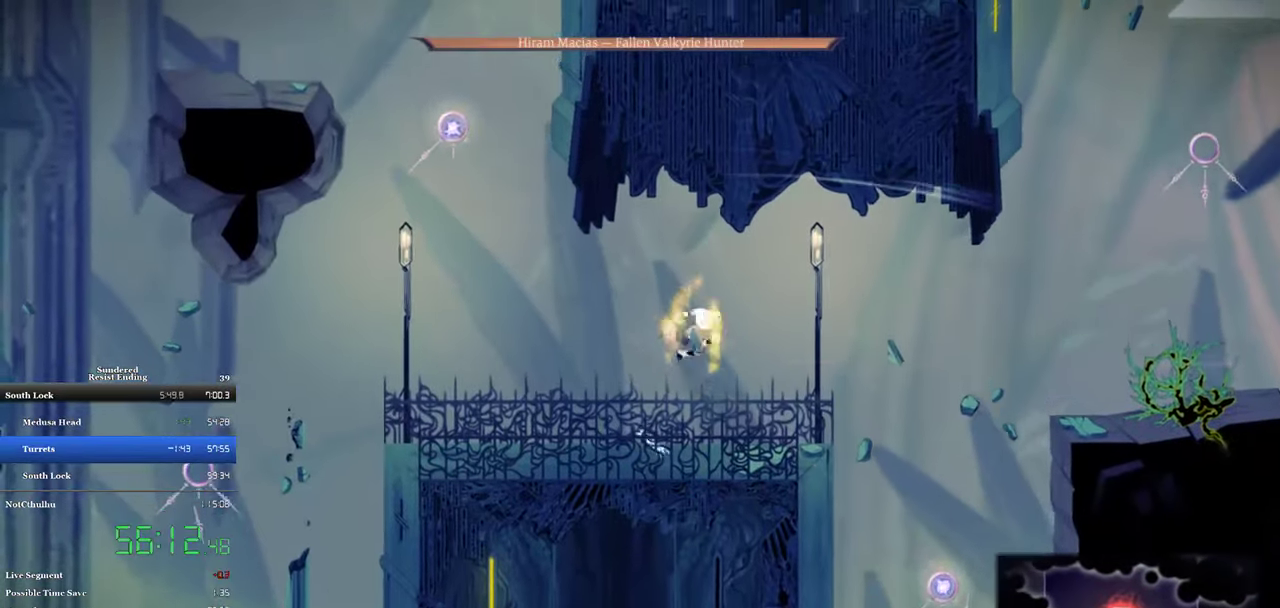
{"buttons": ["DPAD_RIGHT"], "left_stick": "center", "events": [[184, "CROSS", "up"]]}
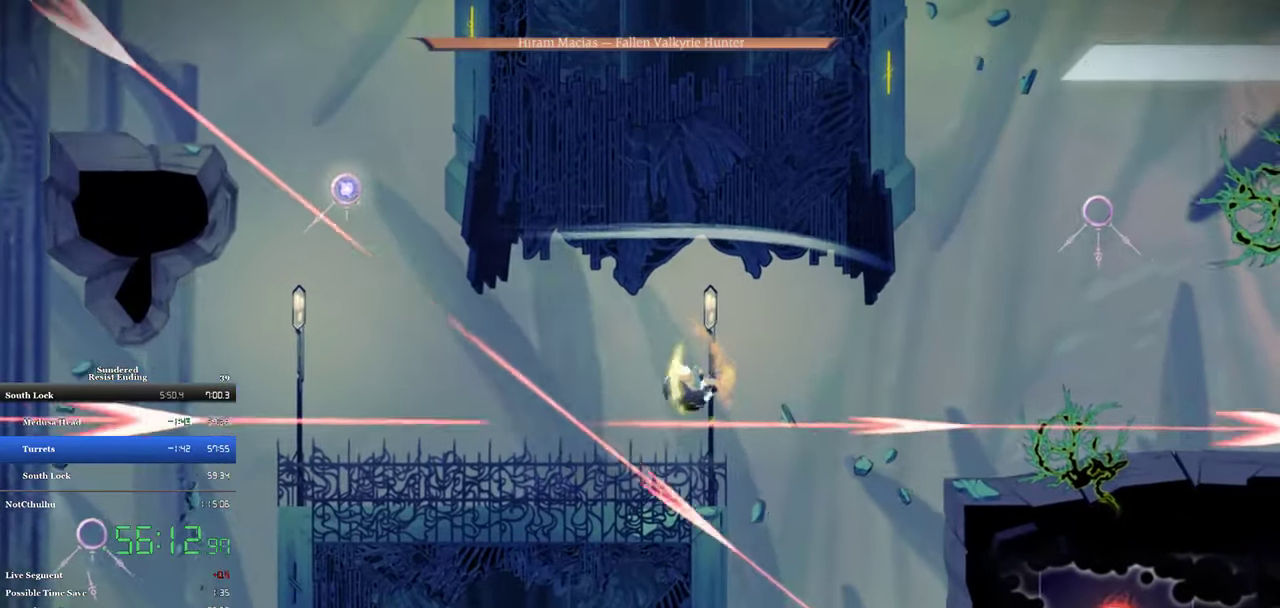
{"buttons": ["R1", "DPAD_UP"], "left_stick": "center", "events": [[50, "CIRCLE", "down"], [50, "DPAD_UP", "down"], [150, "CIRCLE", "up"], [384, "CROSS", "down"], [384, "DPAD_RIGHT", "up"], [417, "R1", "down"], [450, "CROSS", "up"]]}
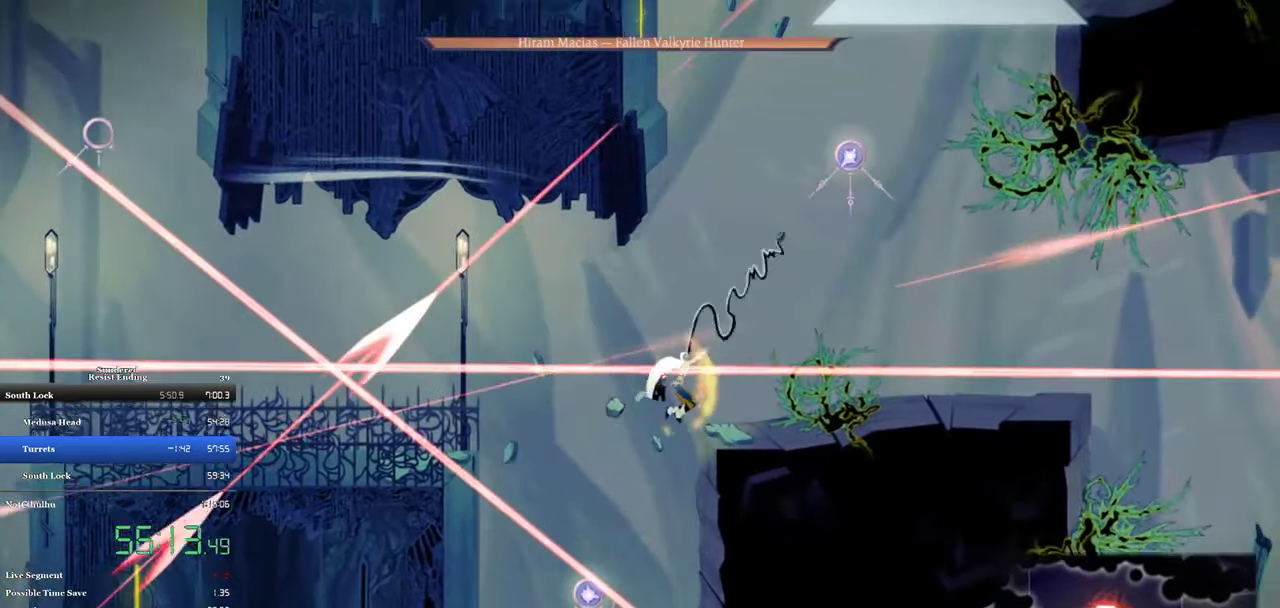
{"buttons": ["DPAD_UP"], "left_stick": "center", "events": [[50, "R1", "up"]]}
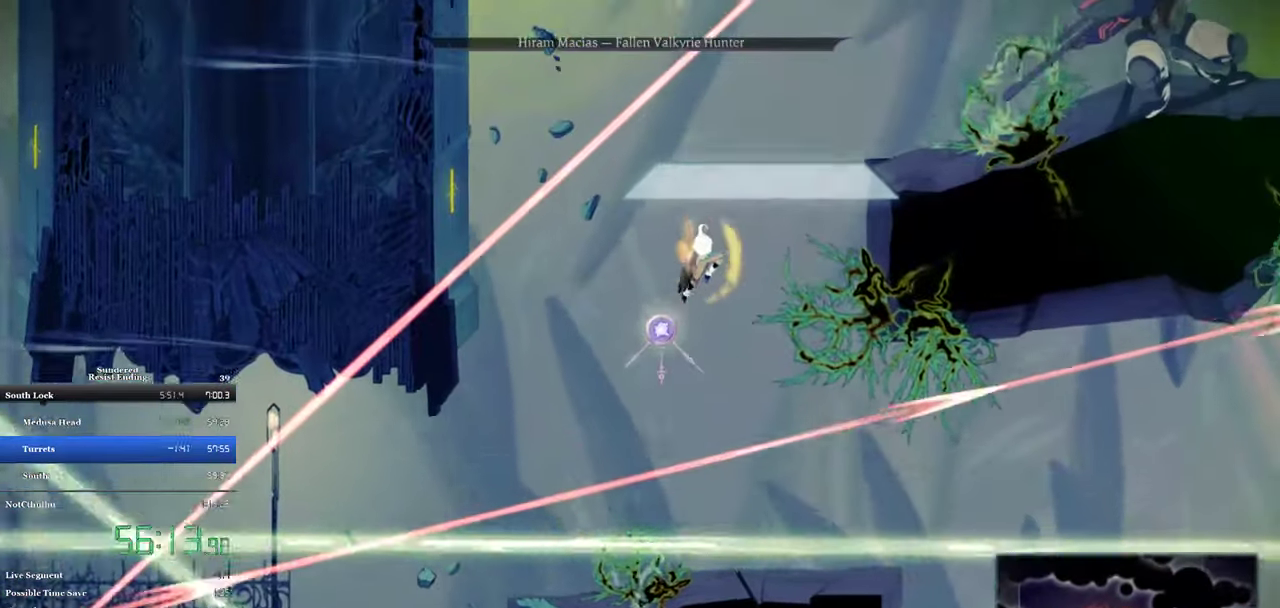
{"buttons": ["DPAD_UP"], "left_stick": "center", "events": [[50, "CROSS", "down"], [50, "DPAD_RIGHT", "down"], [317, "DPAD_UP", "up"], [384, "DPAD_UP", "down"], [417, "CROSS", "up"], [484, "DPAD_RIGHT", "up"]]}
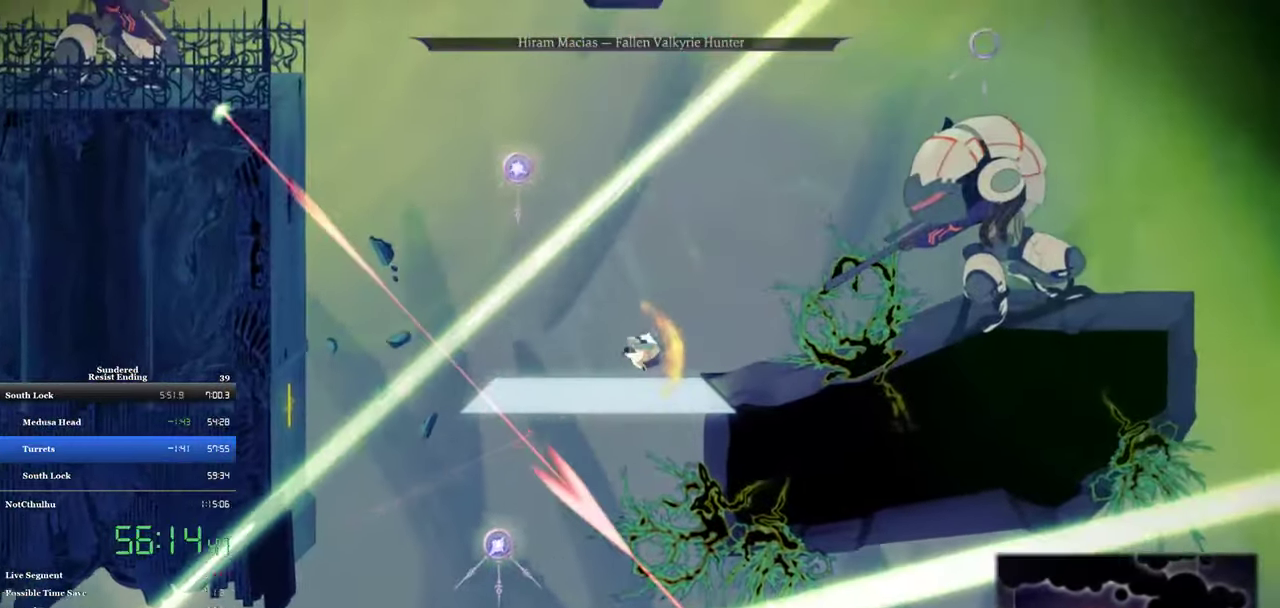
{"buttons": ["DPAD_RIGHT"], "left_stick": "center", "events": [[83, "DPAD_RIGHT", "down"], [116, "DPAD_UP", "up"], [283, "CROSS", "down"], [483, "CROSS", "up"]]}
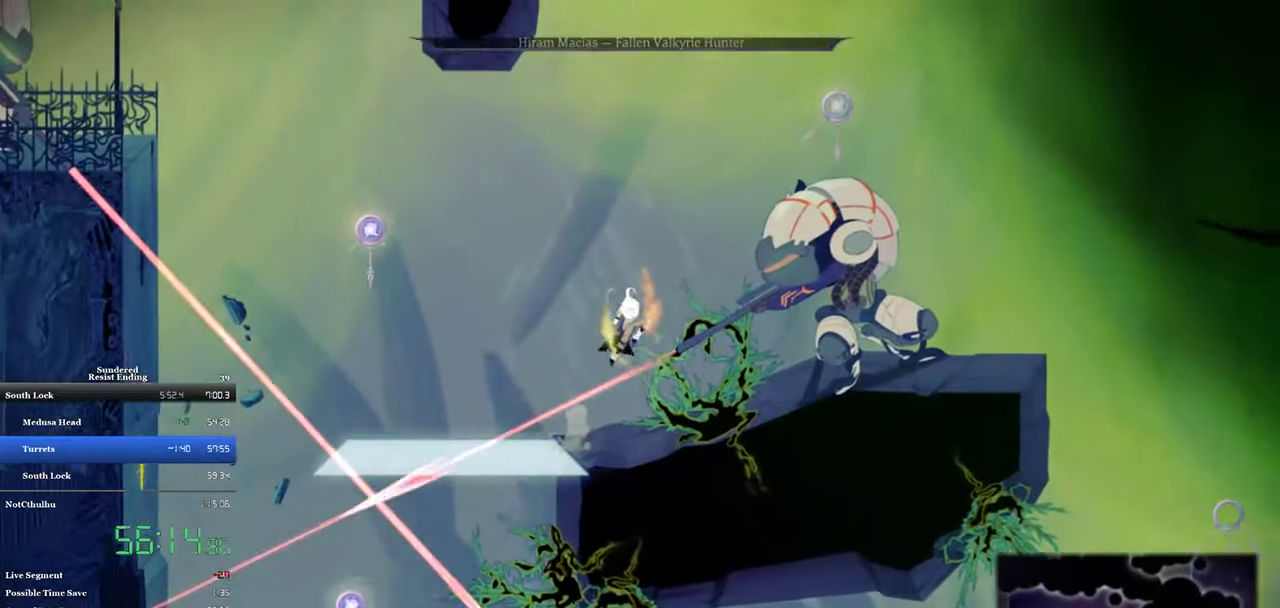
{"buttons": ["CROSS", "DPAD_LEFT"], "left_stick": "center", "events": [[16, "CROSS", "down"], [150, "SQUARE", "down"], [183, "CROSS", "up"], [283, "SQUARE", "up"], [416, "DPAD_RIGHT", "up"], [450, "CROSS", "down"], [483, "DPAD_LEFT", "down"]]}
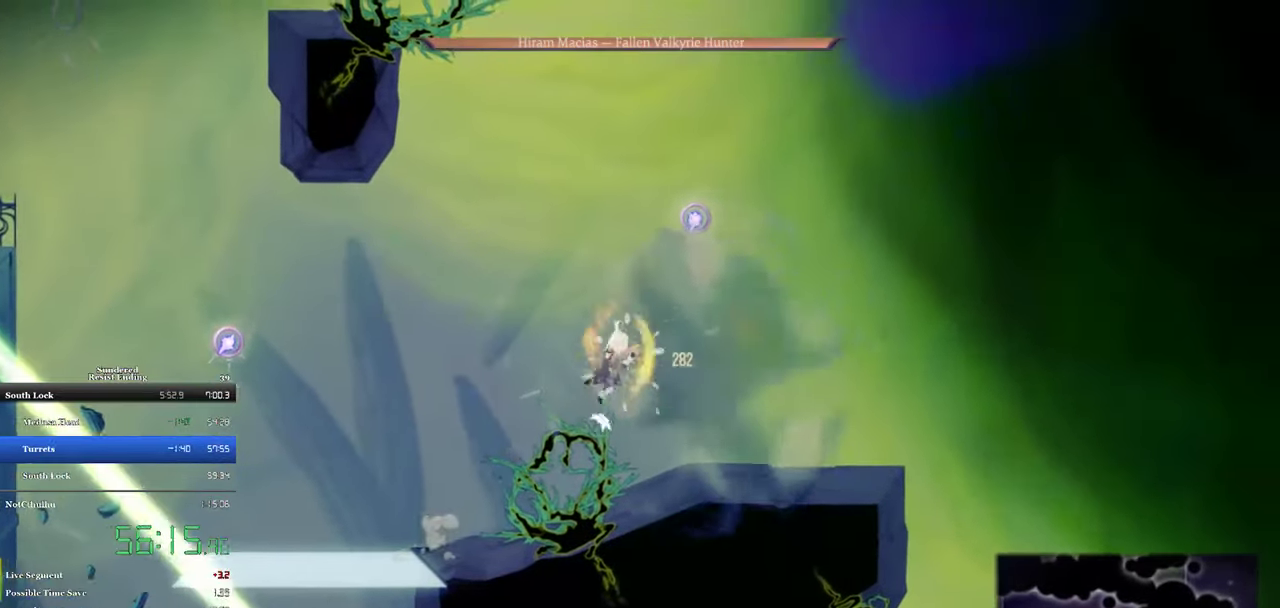
{"buttons": ["DPAD_LEFT"], "left_stick": "center", "events": [[50, "CROSS", "up"]]}
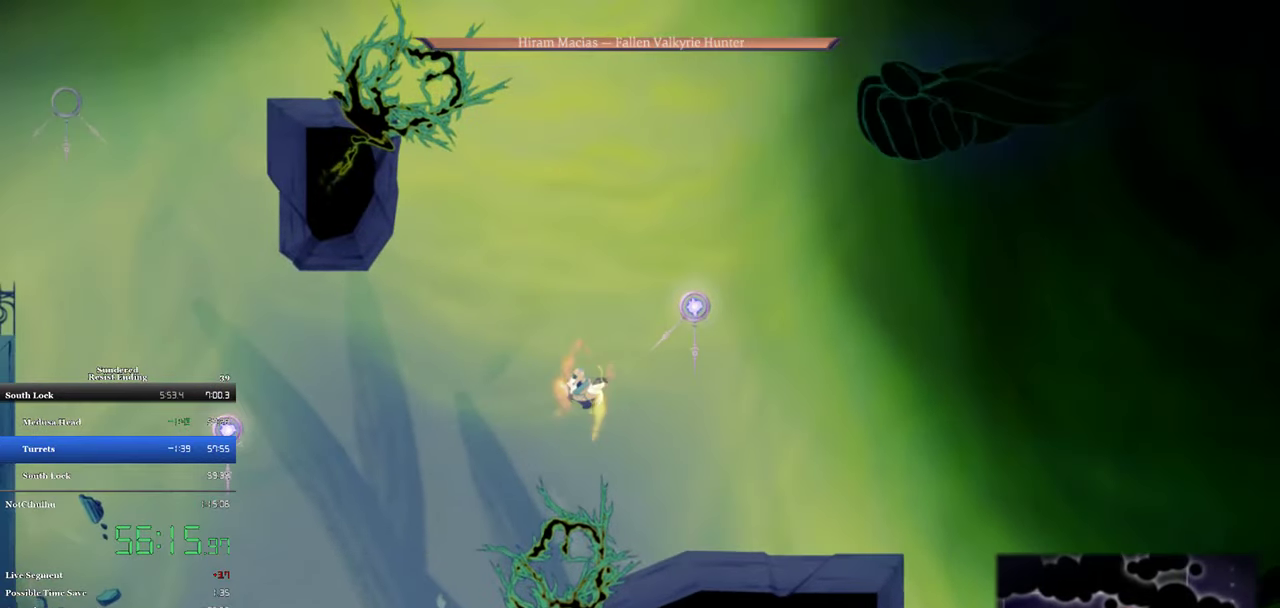
{"buttons": ["DPAD_UP", "DPAD_LEFT"], "left_stick": "center", "events": [[216, "R1", "down"], [250, "DPAD_UP", "down"], [316, "R1", "up"]]}
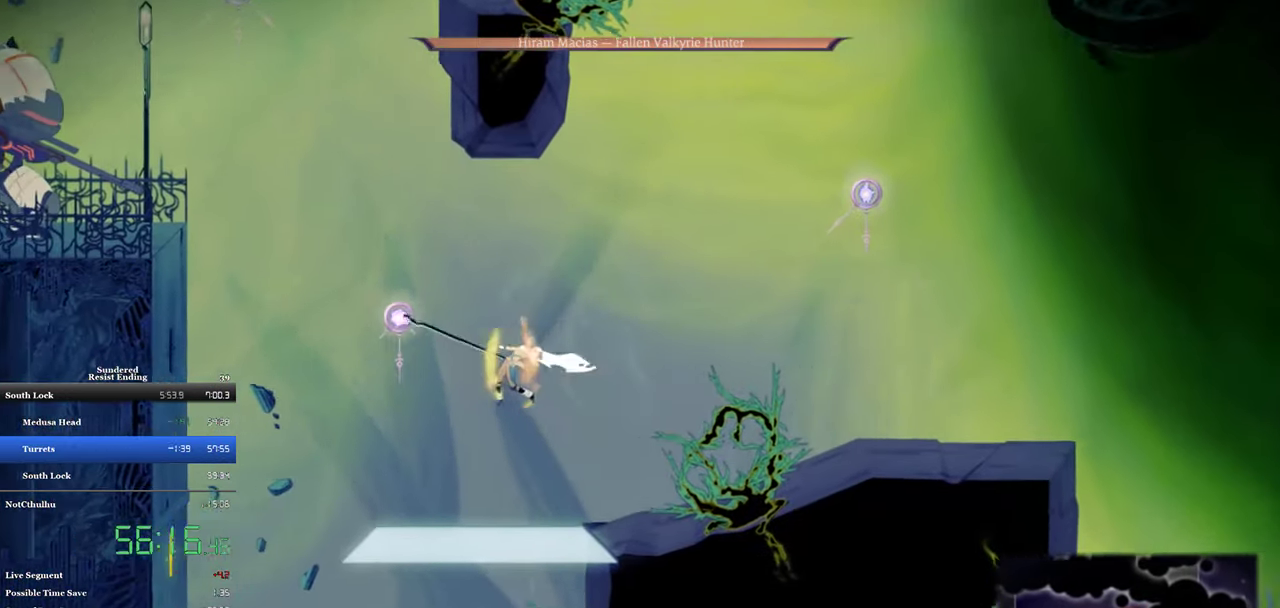
{"buttons": ["CROSS", "SQUARE", "DPAD_LEFT"], "left_stick": "center", "events": [[216, "CROSS", "down"], [416, "SQUARE", "down"], [483, "DPAD_UP", "up"]]}
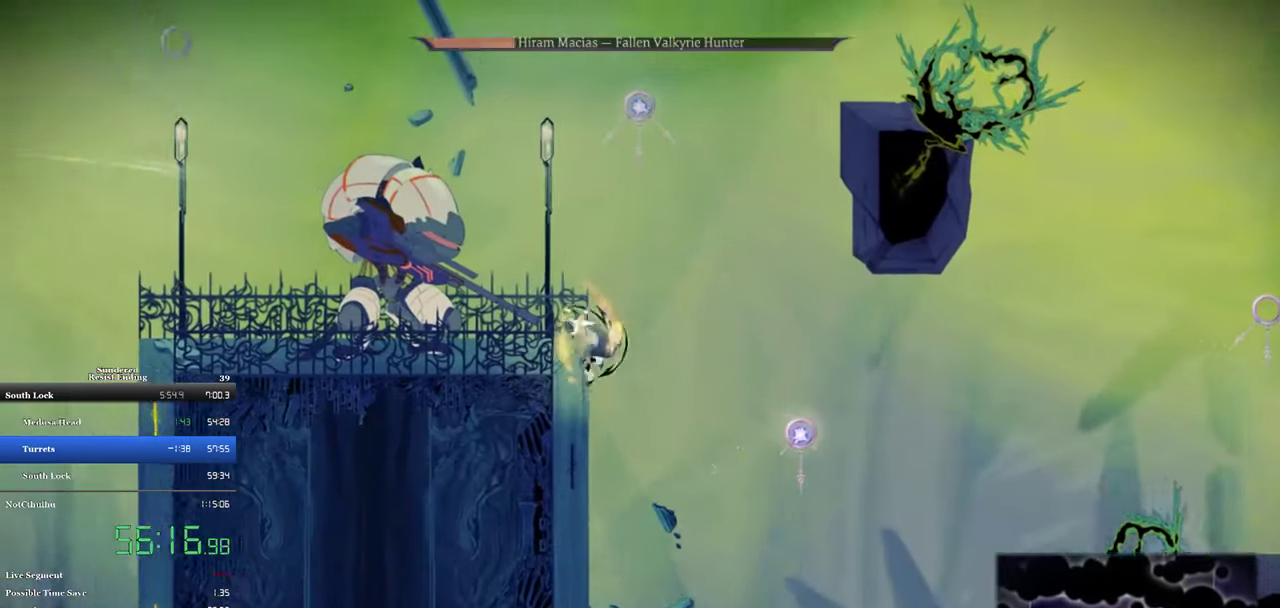
{"buttons": ["CIRCLE", "DPAD_LEFT"], "left_stick": "center", "events": [[50, "CROSS", "up"], [50, "SQUARE", "up"], [283, "CROSS", "down"], [450, "CROSS", "up"], [483, "CIRCLE", "down"]]}
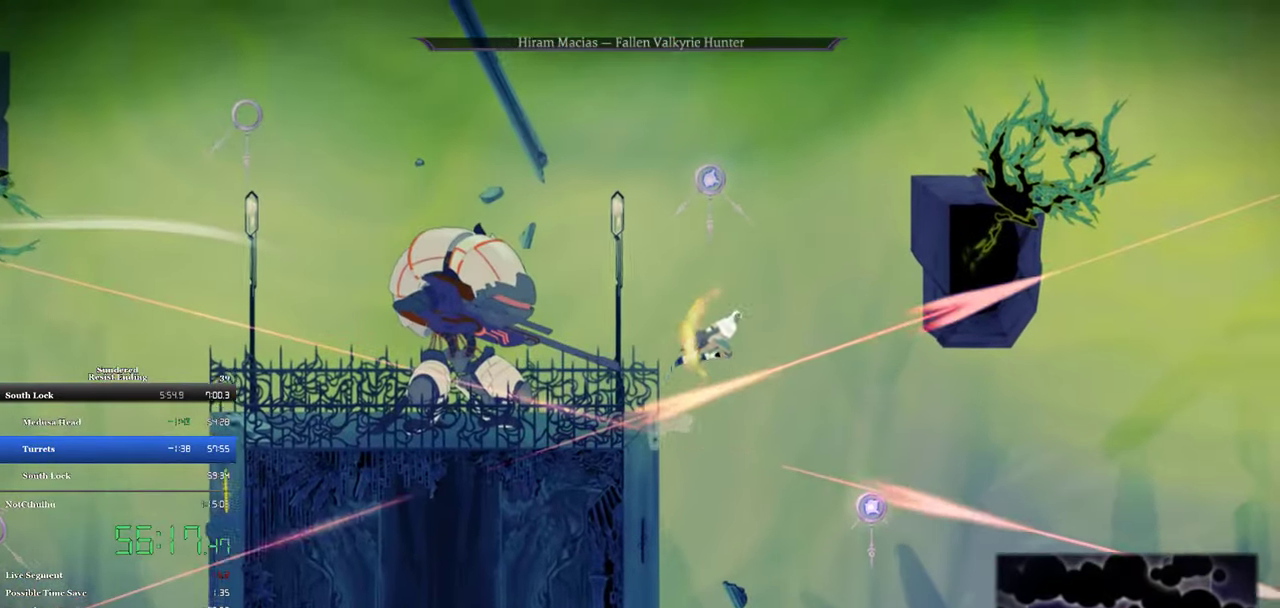
{"buttons": [], "left_stick": "center", "events": [[83, "CIRCLE", "up"], [183, "DPAD_LEFT", "up"], [183, "SQUARE", "down"], [250, "SQUARE", "up"]]}
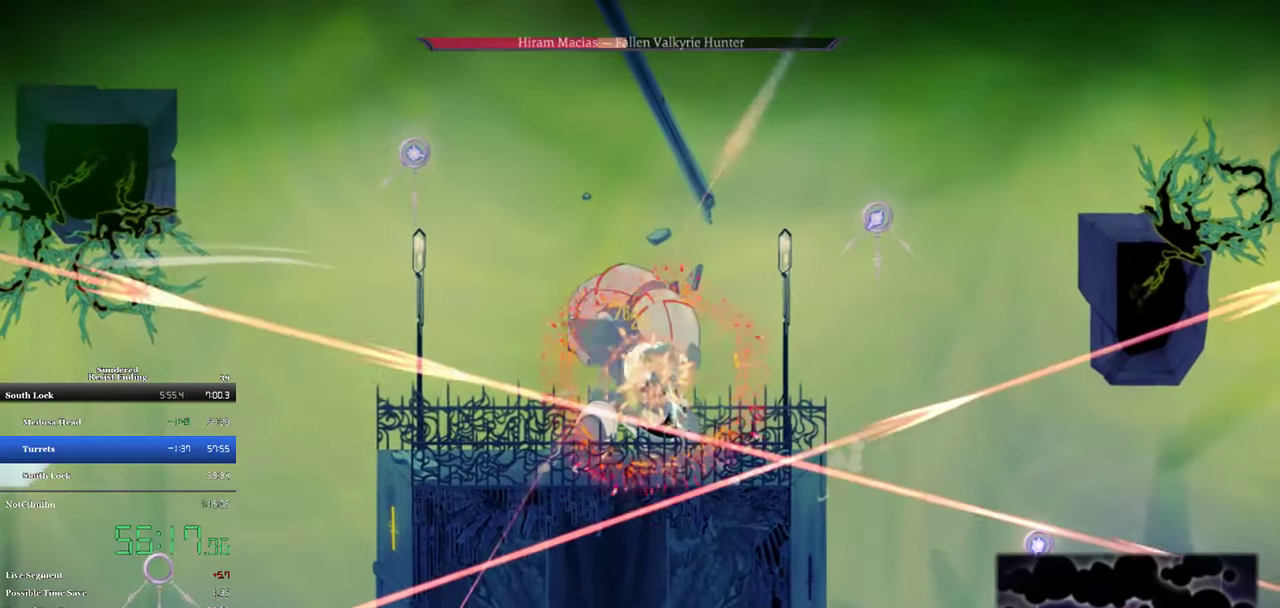
{"buttons": ["SQUARE", "DPAD_RIGHT"], "left_stick": "center", "events": [[83, "DPAD_LEFT", "down"], [116, "CROSS", "down"], [216, "DPAD_LEFT", "up"], [316, "CROSS", "up"], [383, "DPAD_RIGHT", "down"], [450, "SQUARE", "down"]]}
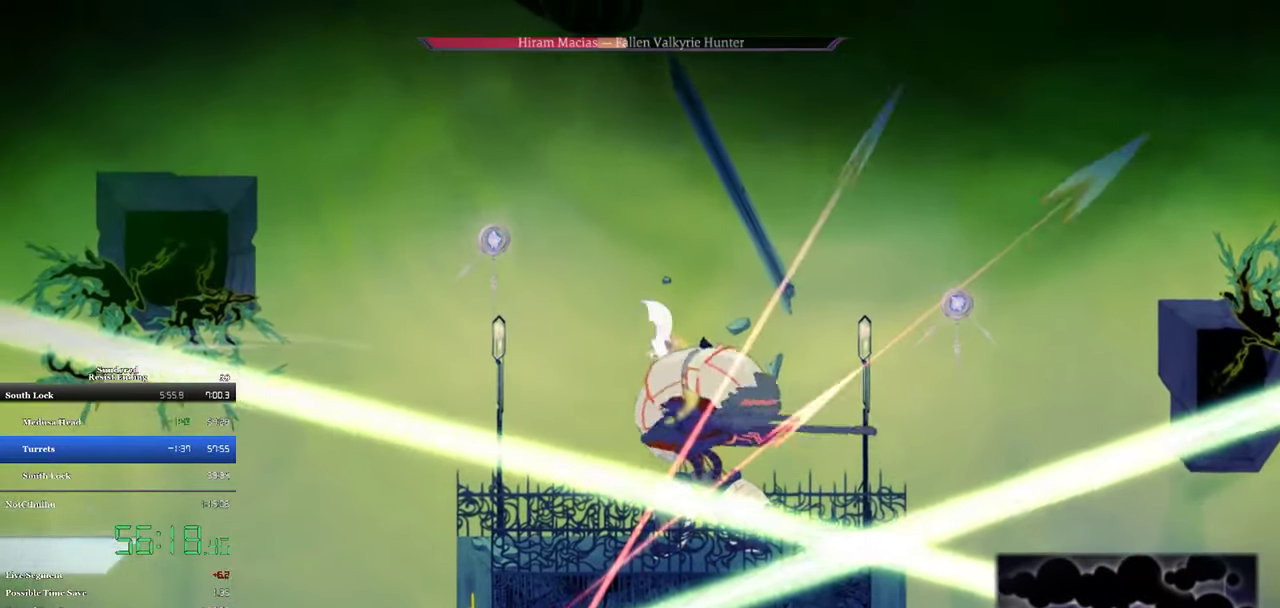
{"buttons": [], "left_stick": "center", "events": [[16, "DPAD_RIGHT", "up"], [116, "SQUARE", "up"], [183, "SQUARE", "down"], [350, "SQUARE", "up"], [416, "SQUARE", "down"], [483, "SQUARE", "up"]]}
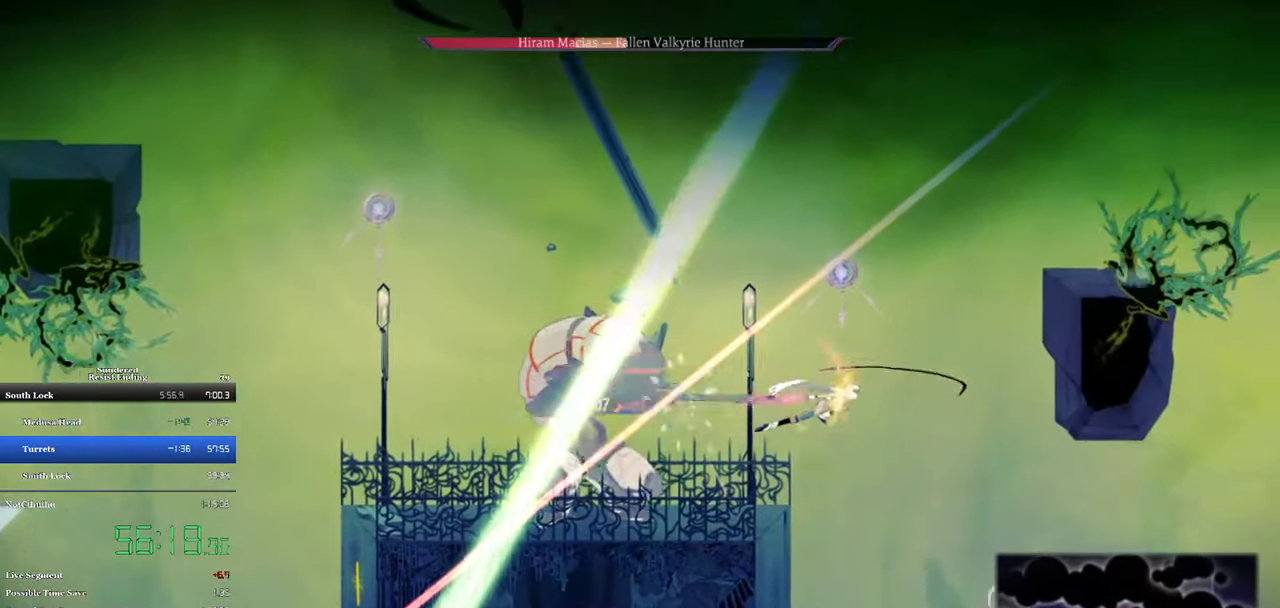
{"buttons": ["DPAD_LEFT"], "left_stick": "center", "events": [[16, "DPAD_DOWN", "down"], [50, "DPAD_LEFT", "down"], [83, "DPAD_DOWN", "up"], [183, "CIRCLE", "down"], [283, "CIRCLE", "up"]]}
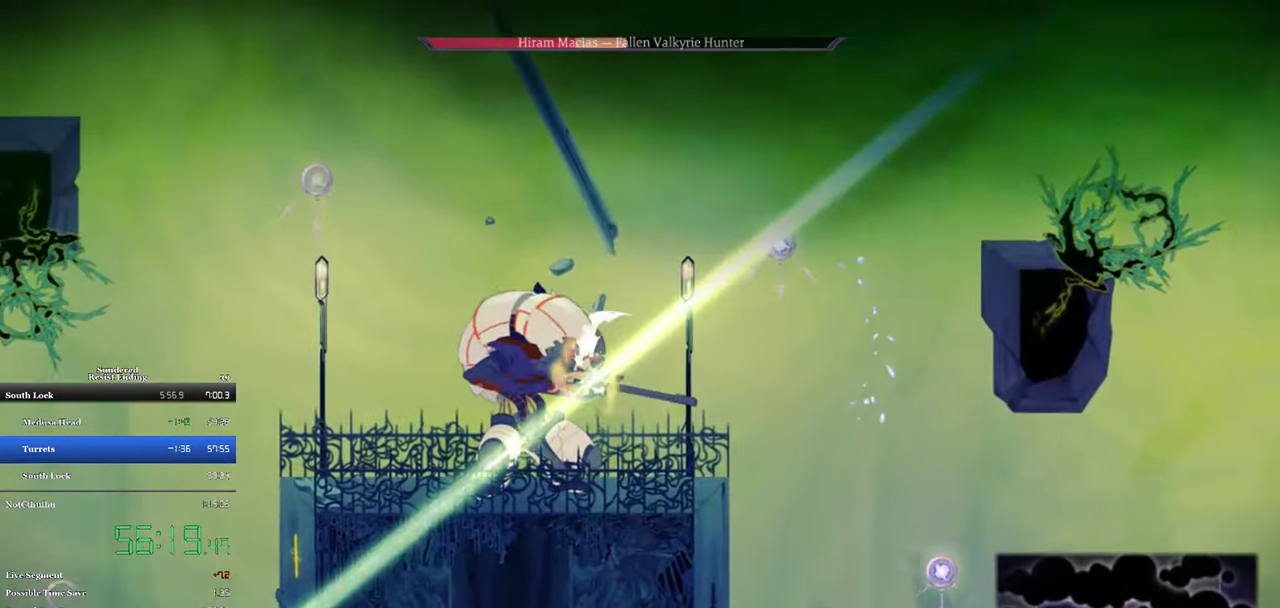
{"buttons": ["SQUARE"], "left_stick": "center", "events": [[16, "DPAD_LEFT", "up"], [83, "DPAD_DOWN", "down"], [83, "TRIANGLE", "down"], [183, "DPAD_DOWN", "up"], [183, "TRIANGLE", "up"], [450, "SQUARE", "down"]]}
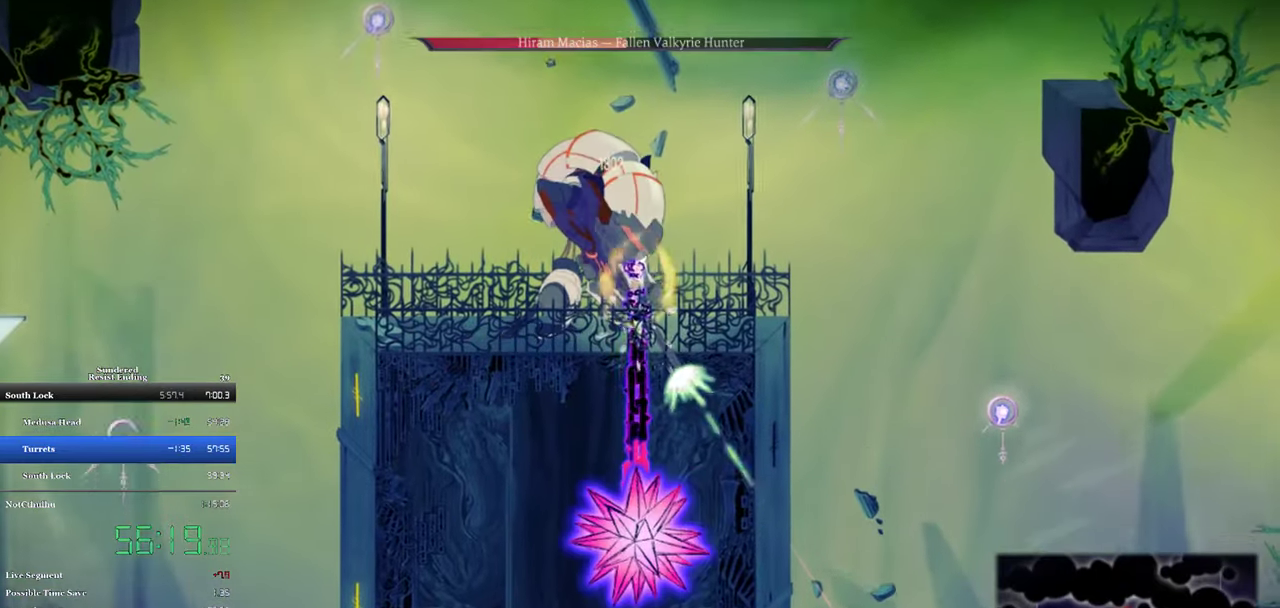
{"buttons": [], "left_stick": "center", "events": [[17, "SQUARE", "up"], [83, "SQUARE", "down"], [117, "SQUARE", "up"], [183, "SQUARE", "down"], [250, "SQUARE", "up"], [317, "SQUARE", "down"], [350, "SQUARE", "up"], [417, "SQUARE", "down"], [483, "SQUARE", "up"]]}